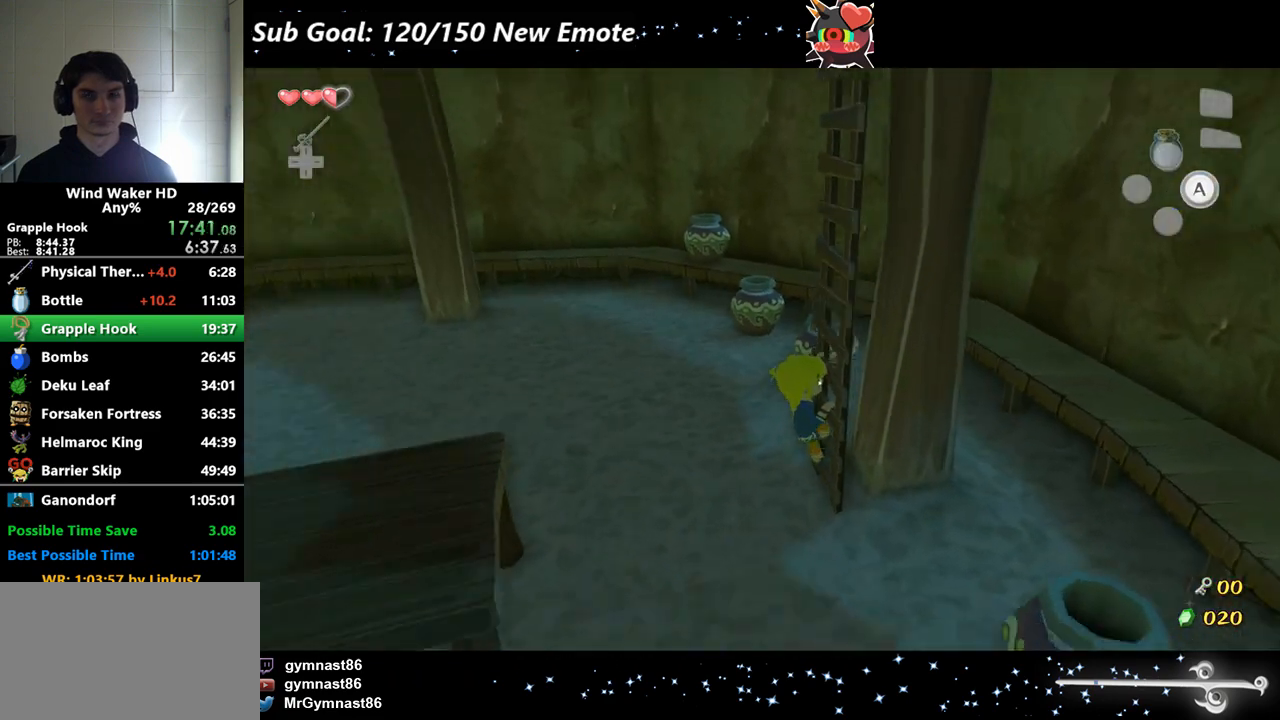
Gameplay with a controller (Nintendo layout); each line is a JSON object with the inputs held at the frame after it. "events" lists button and stick changes between this image and that frame as [ms after this image, input, new state], when the widget could be followed in between. Not read: L3 R3.
{"buttons": [], "left_stick": "up", "right_stick": "center"}
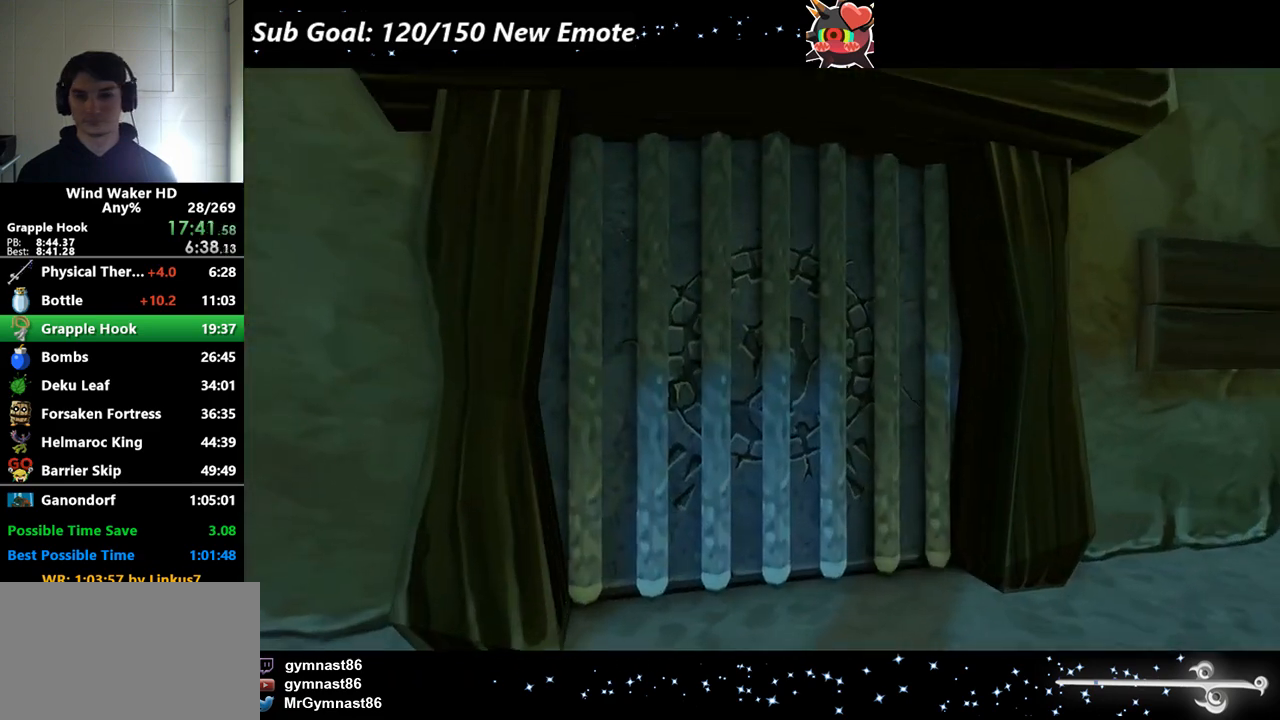
{"buttons": [], "left_stick": "center", "right_stick": "center", "events": [[100, "left_stick", "center"]]}
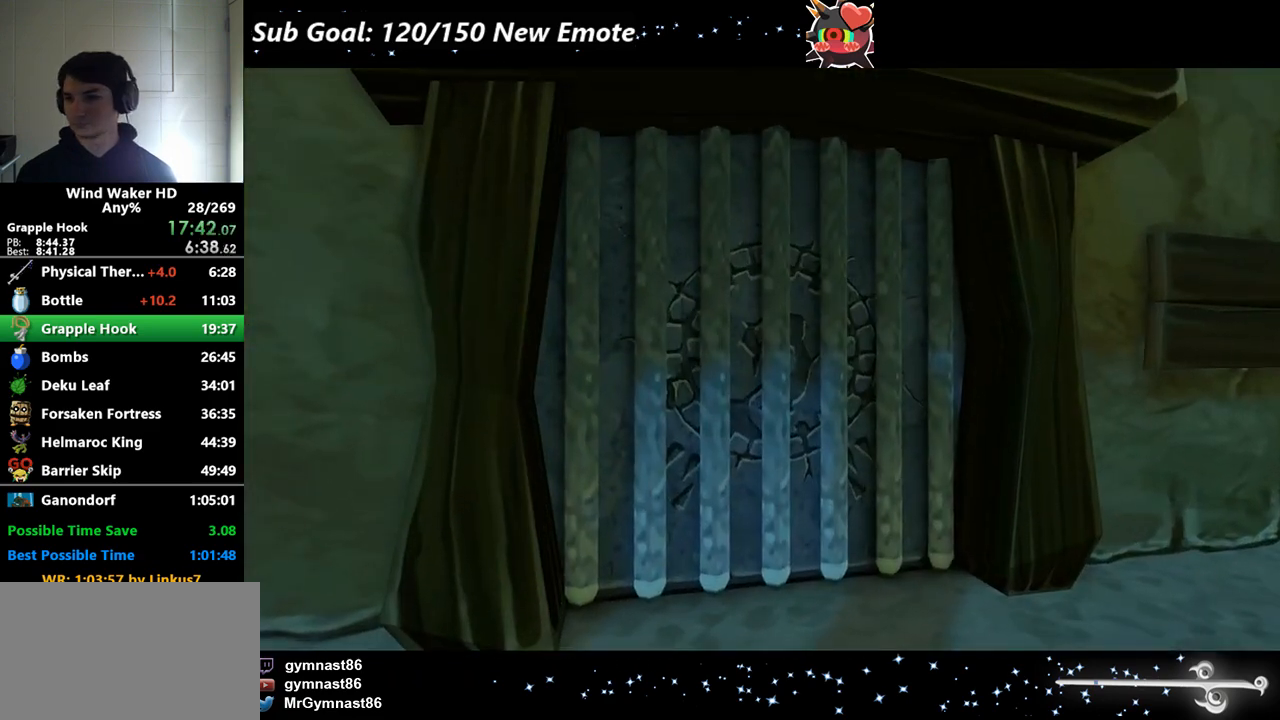
{"buttons": [], "left_stick": "center", "right_stick": "center"}
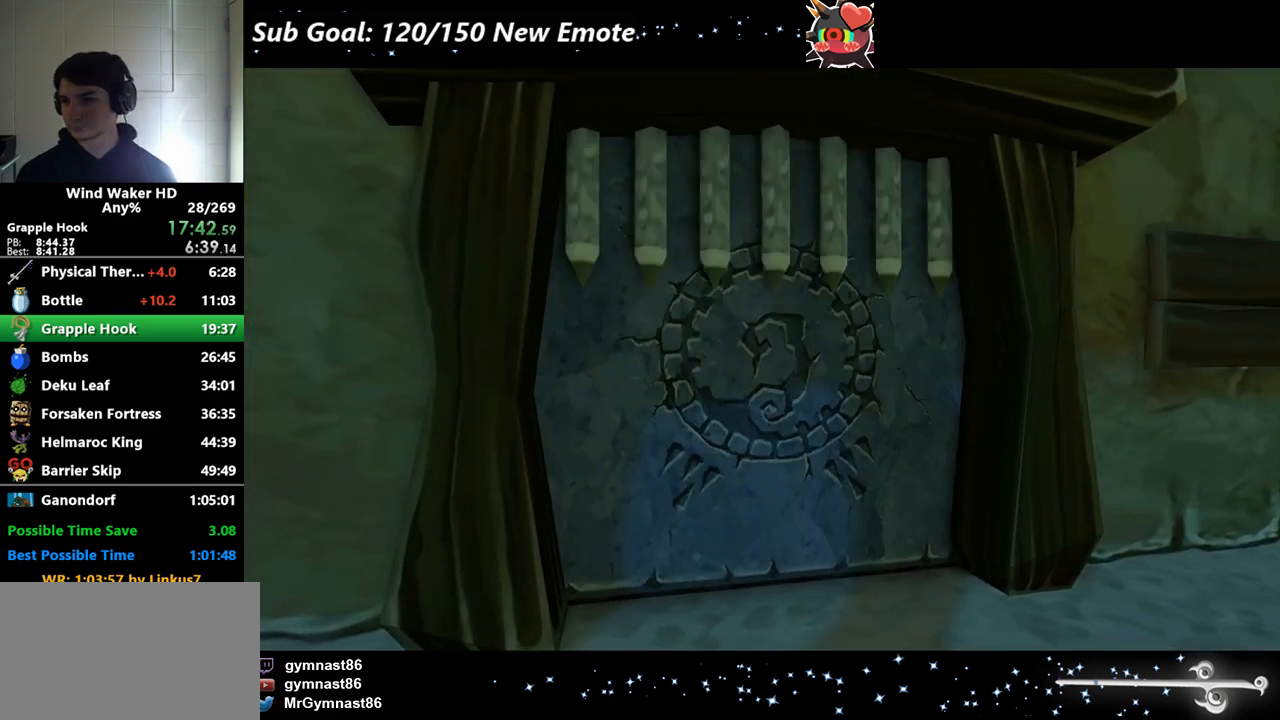
{"buttons": [], "left_stick": "center", "right_stick": "center"}
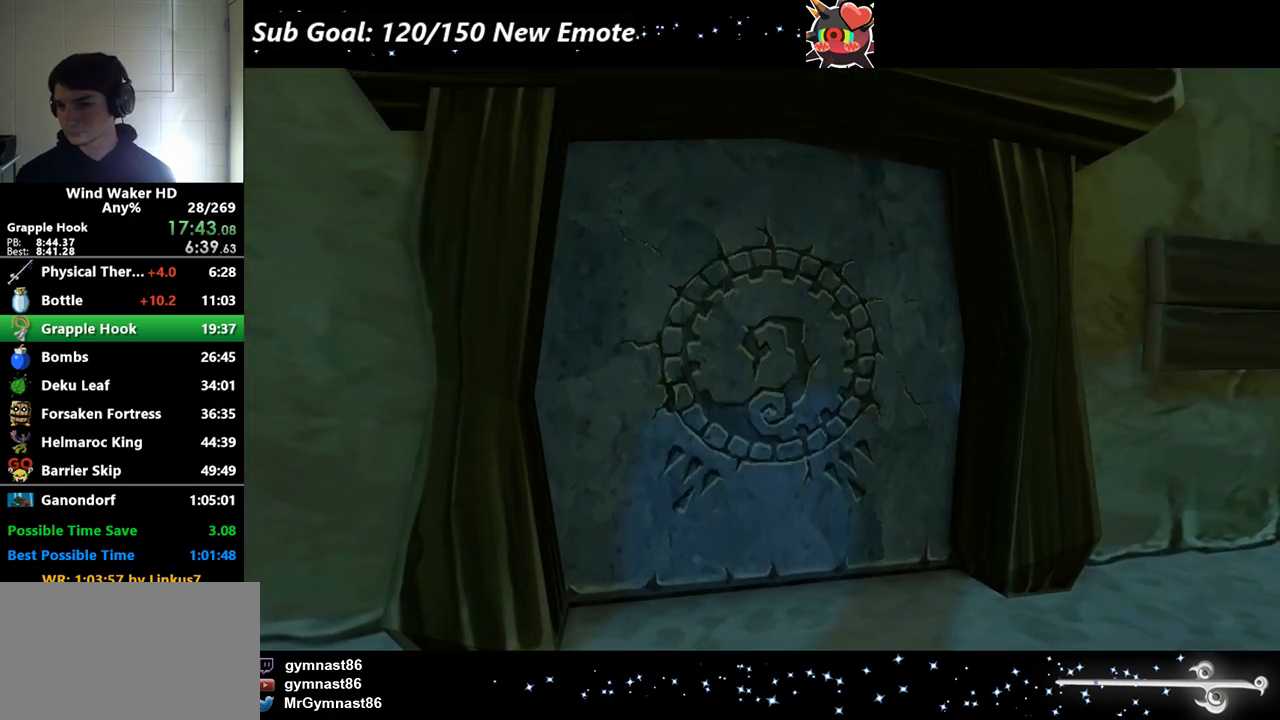
{"buttons": [], "left_stick": "center", "right_stick": "center"}
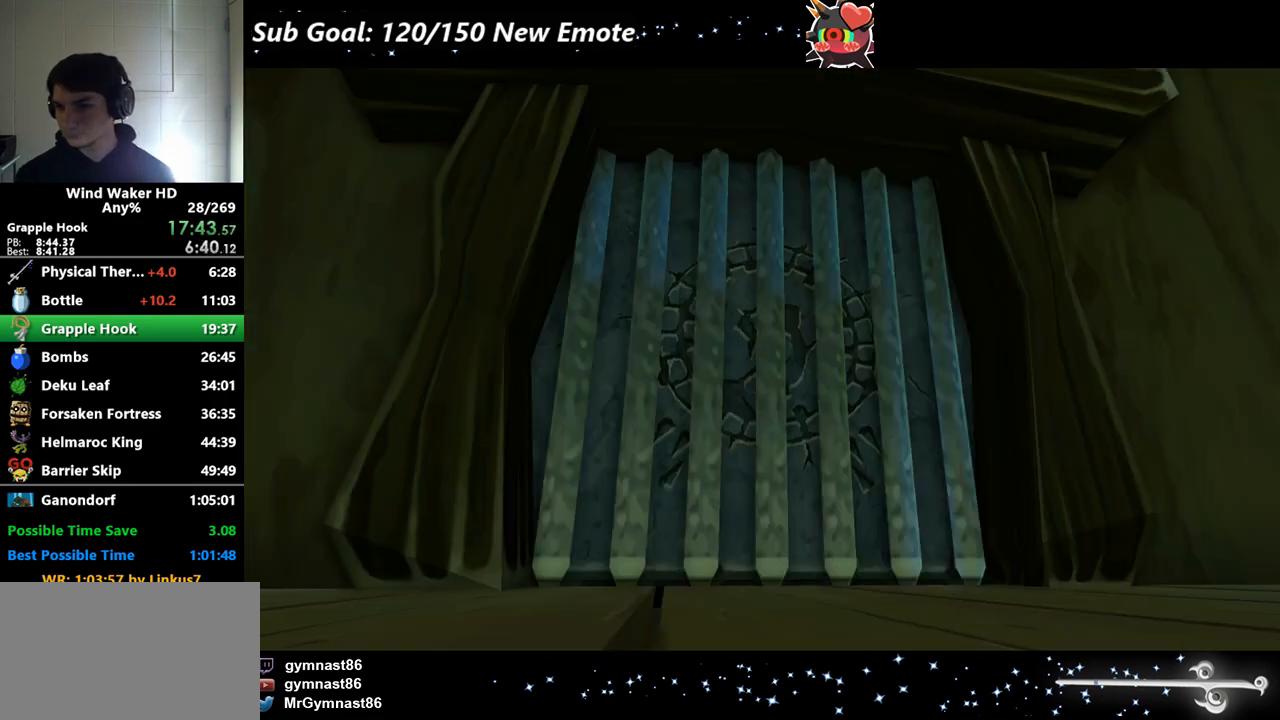
{"buttons": [], "left_stick": "center", "right_stick": "center"}
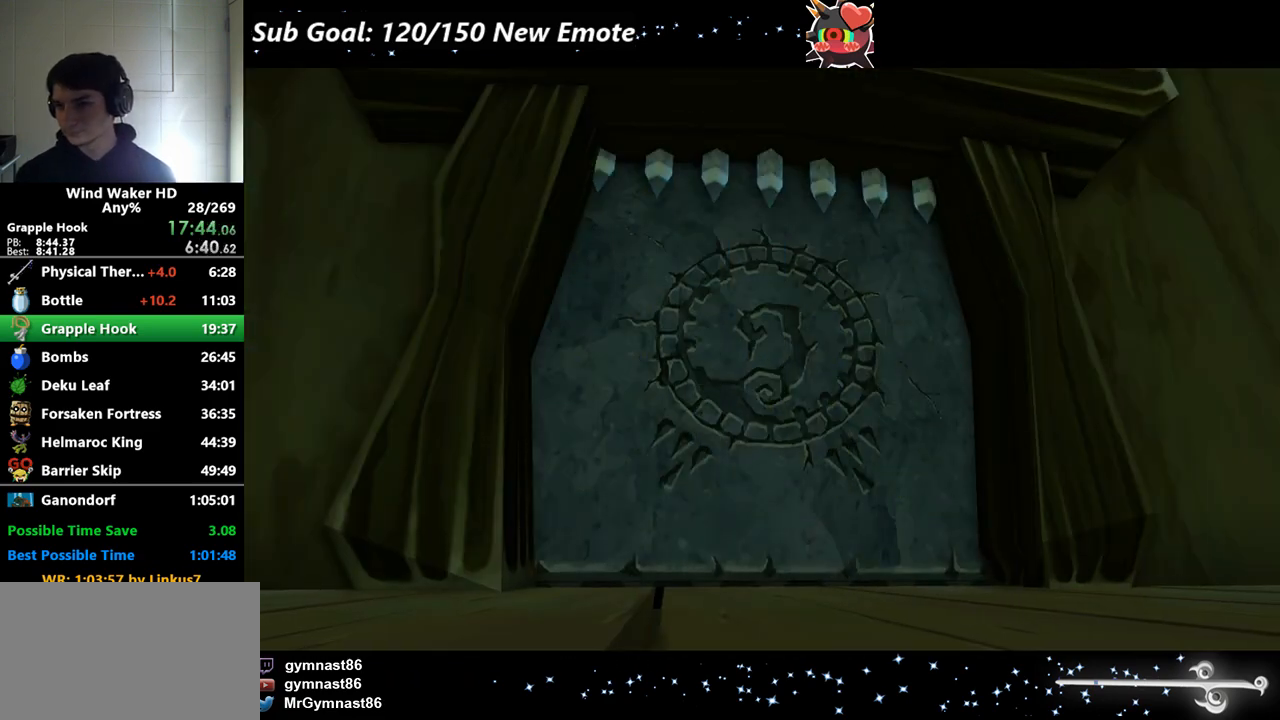
{"buttons": [], "left_stick": "up", "right_stick": "down", "events": [[300, "left_stick", "up"], [333, "right_stick", "down"]]}
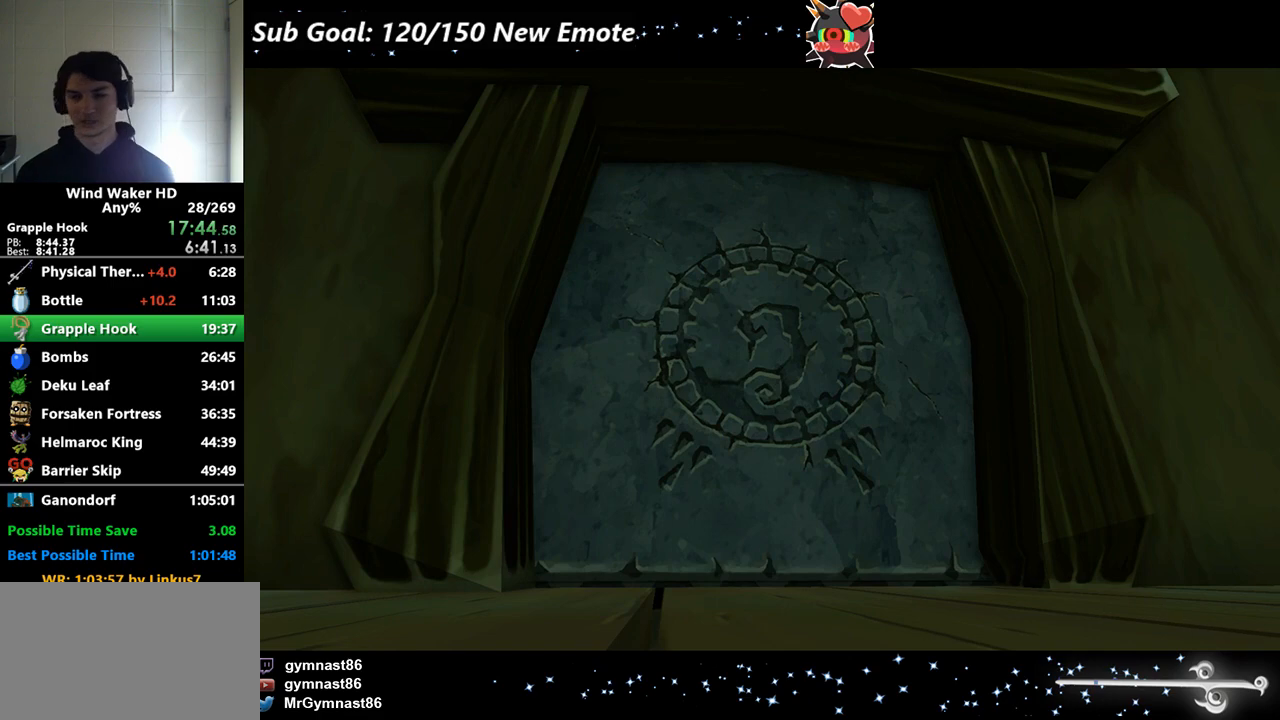
{"buttons": [], "left_stick": "up", "right_stick": "down-right", "events": [[167, "right_stick", "center"], [333, "right_stick", "down-right"]]}
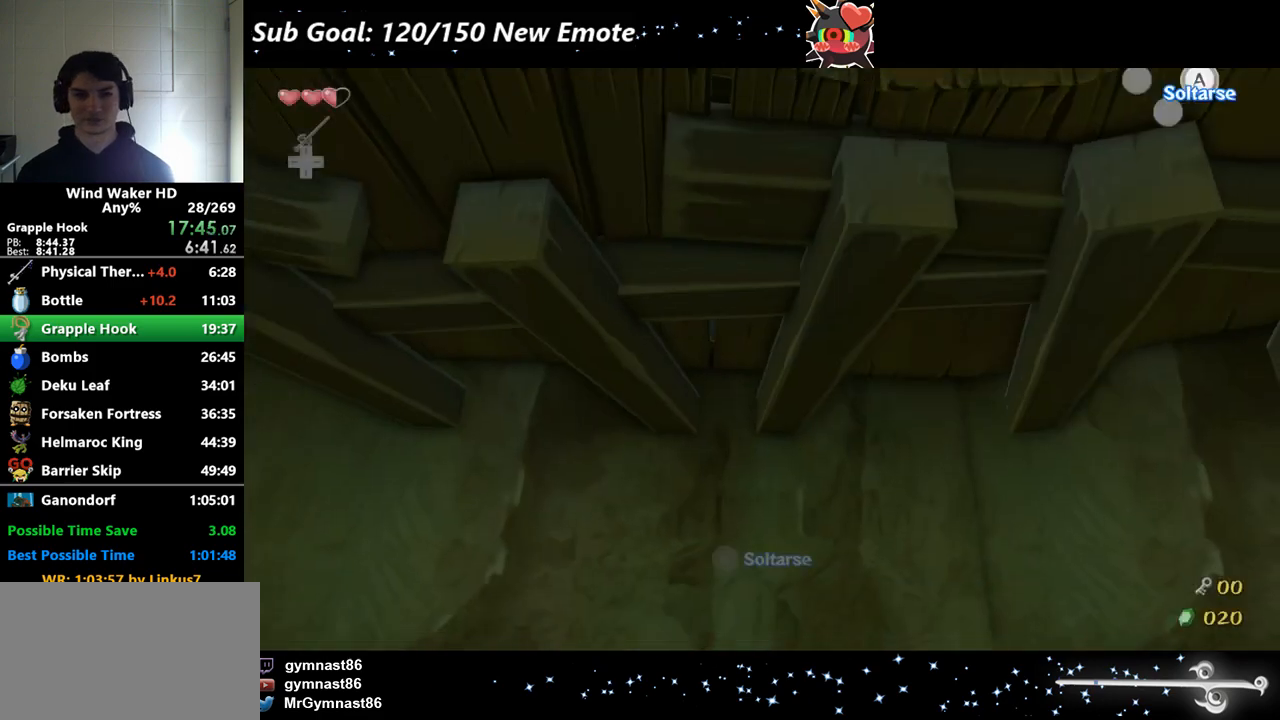
{"buttons": [], "left_stick": "up", "right_stick": "right", "events": [[133, "right_stick", "center"], [400, "right_stick", "down-right"], [467, "right_stick", "right"]]}
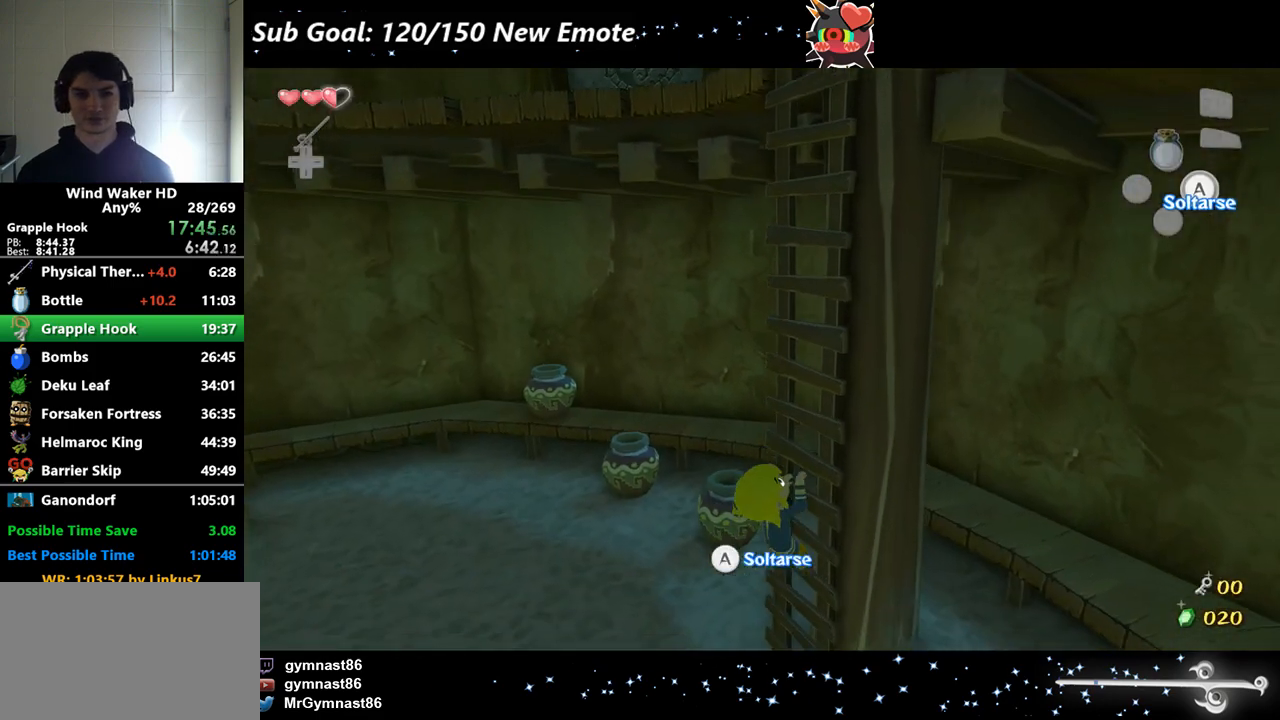
{"buttons": [], "left_stick": "up", "right_stick": "down", "events": [[133, "right_stick", "center"], [433, "right_stick", "down"]]}
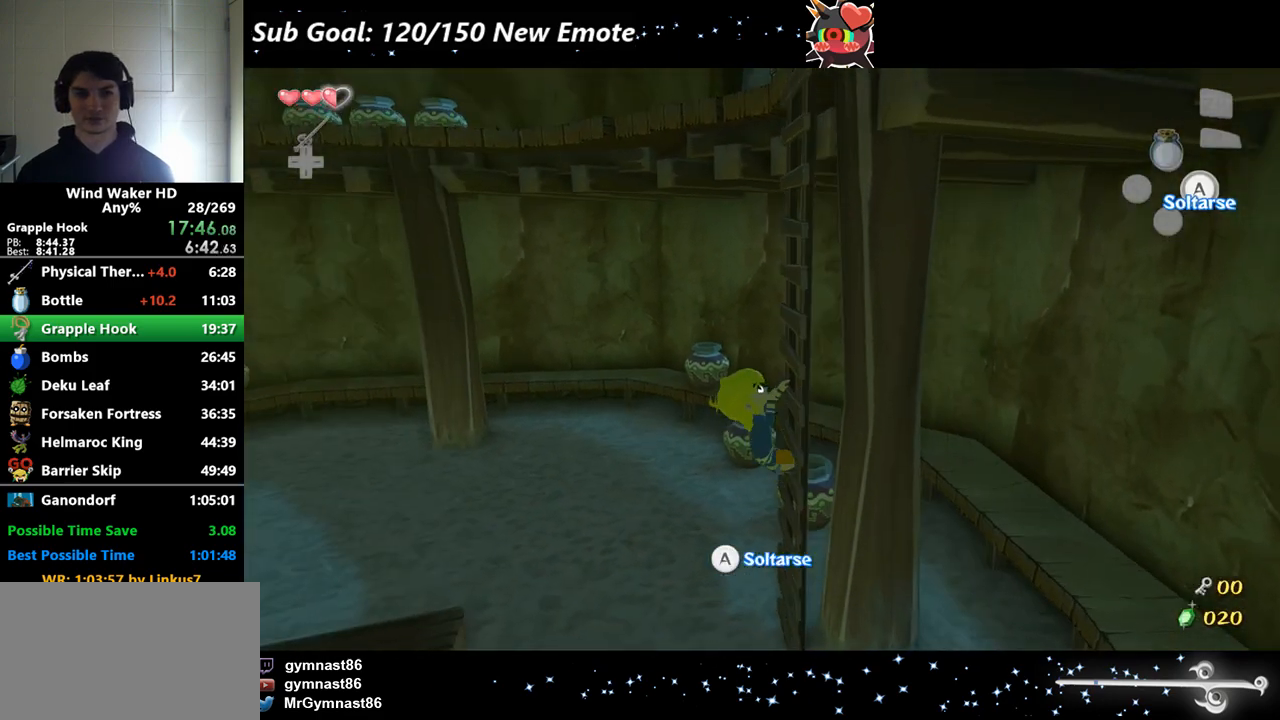
{"buttons": [], "left_stick": "up", "right_stick": "center", "events": [[33, "right_stick", "center"]]}
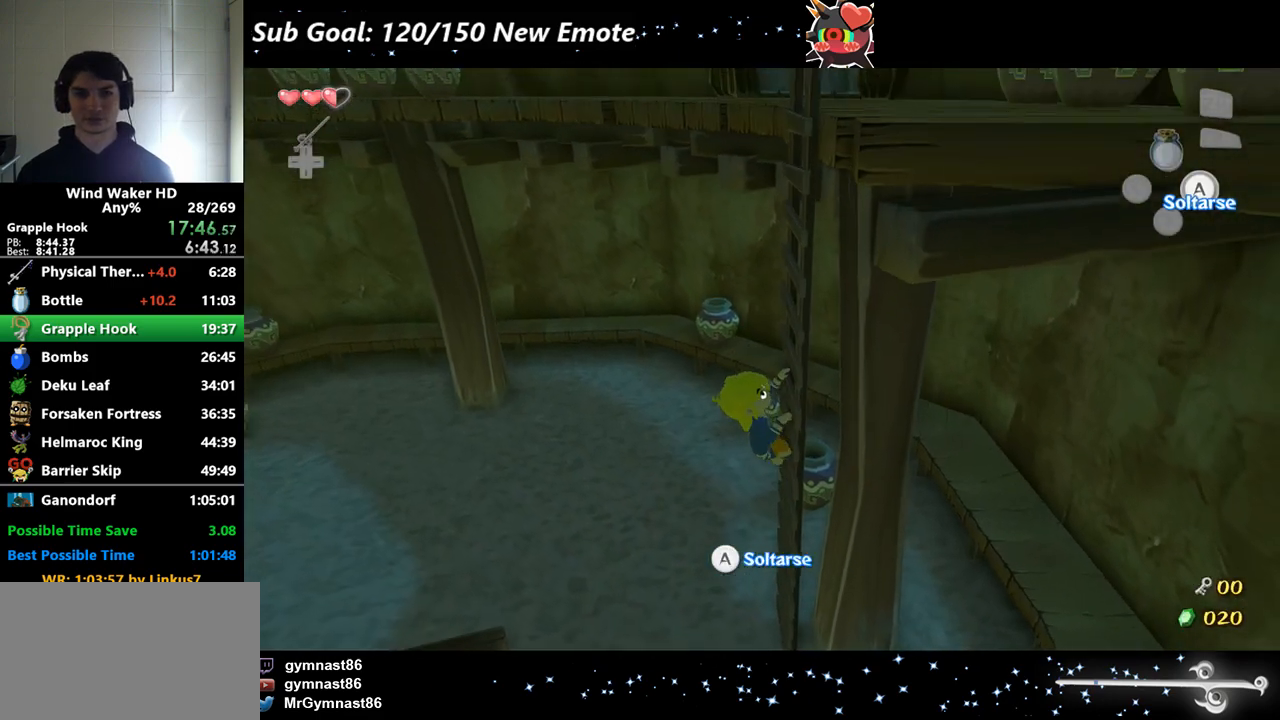
{"buttons": [], "left_stick": "up", "right_stick": "center", "events": [[100, "right_stick", "up"], [200, "right_stick", "center"]]}
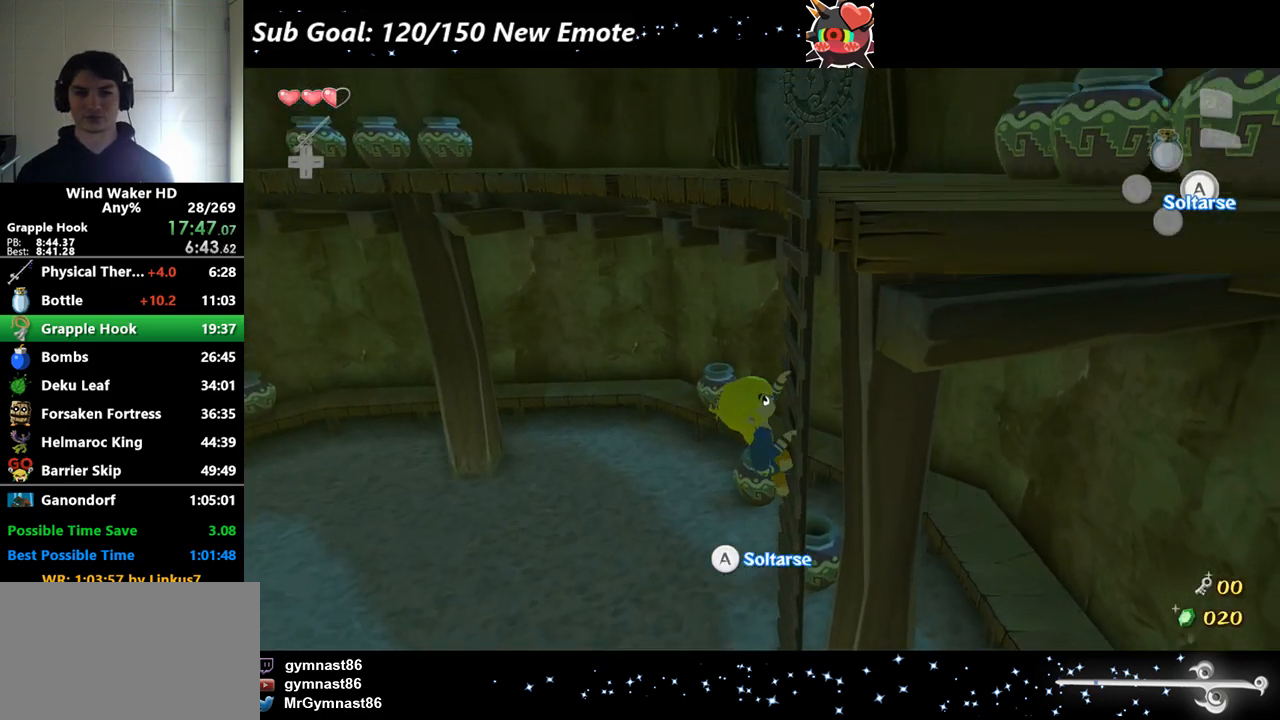
{"buttons": [], "left_stick": "up", "right_stick": "center"}
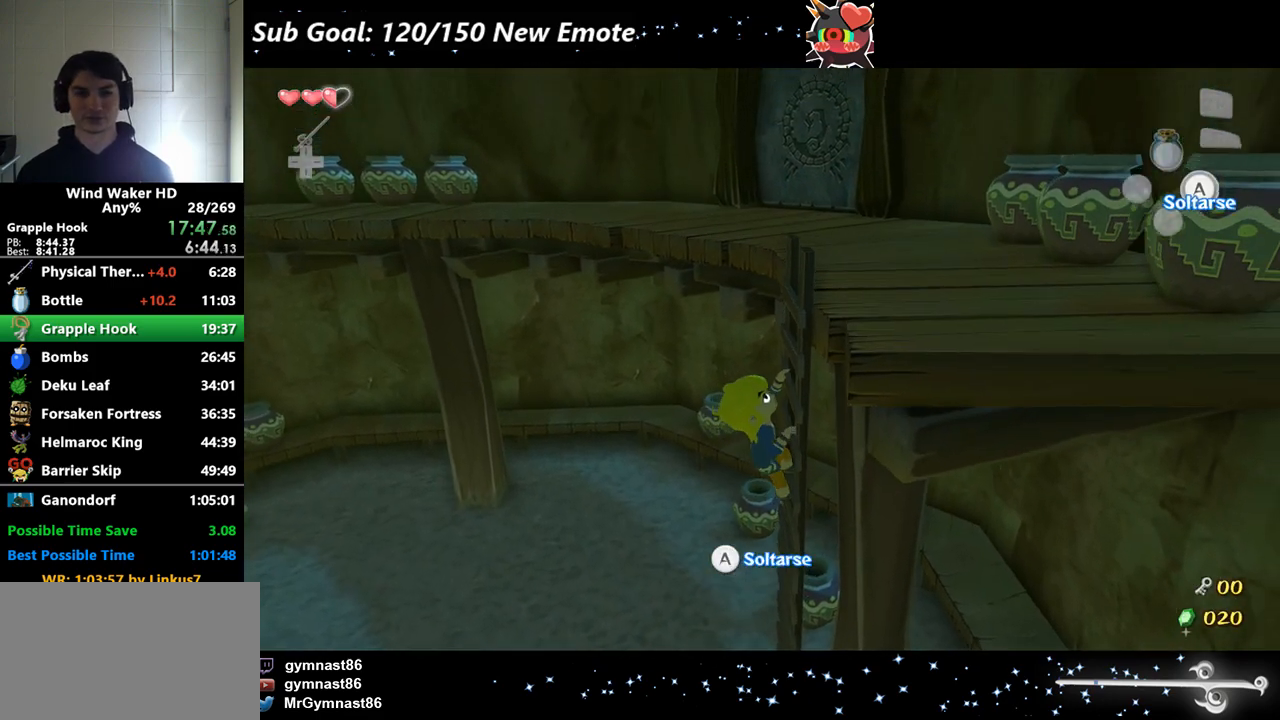
{"buttons": [], "left_stick": "up", "right_stick": "center"}
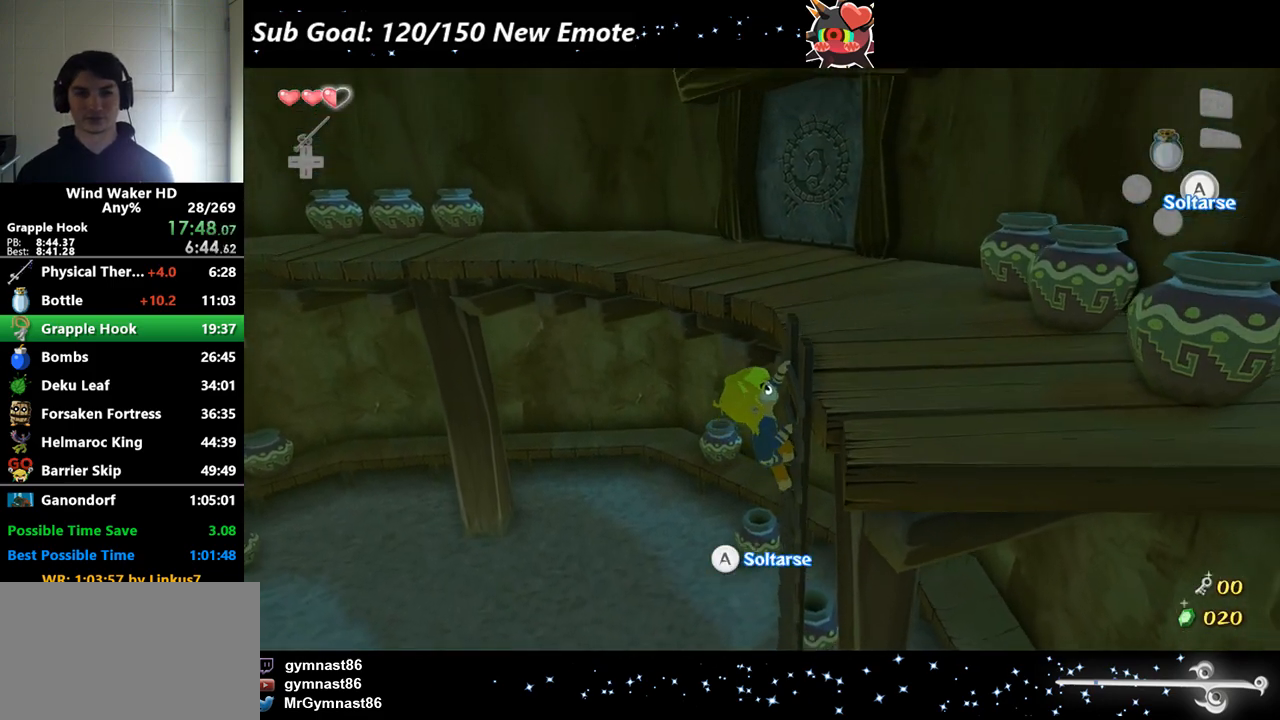
{"buttons": [], "left_stick": "up", "right_stick": "center"}
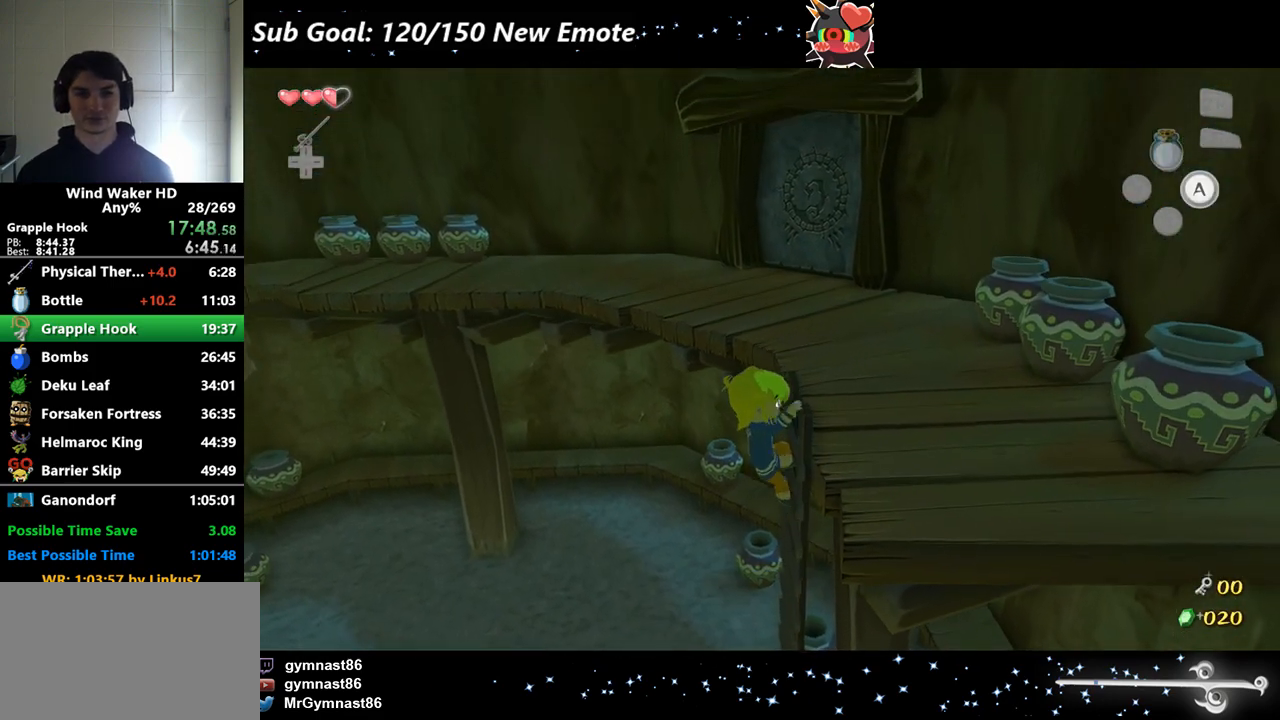
{"buttons": [], "left_stick": "up", "right_stick": "center", "events": [[67, "left_stick", "center"], [400, "left_stick", "up"]]}
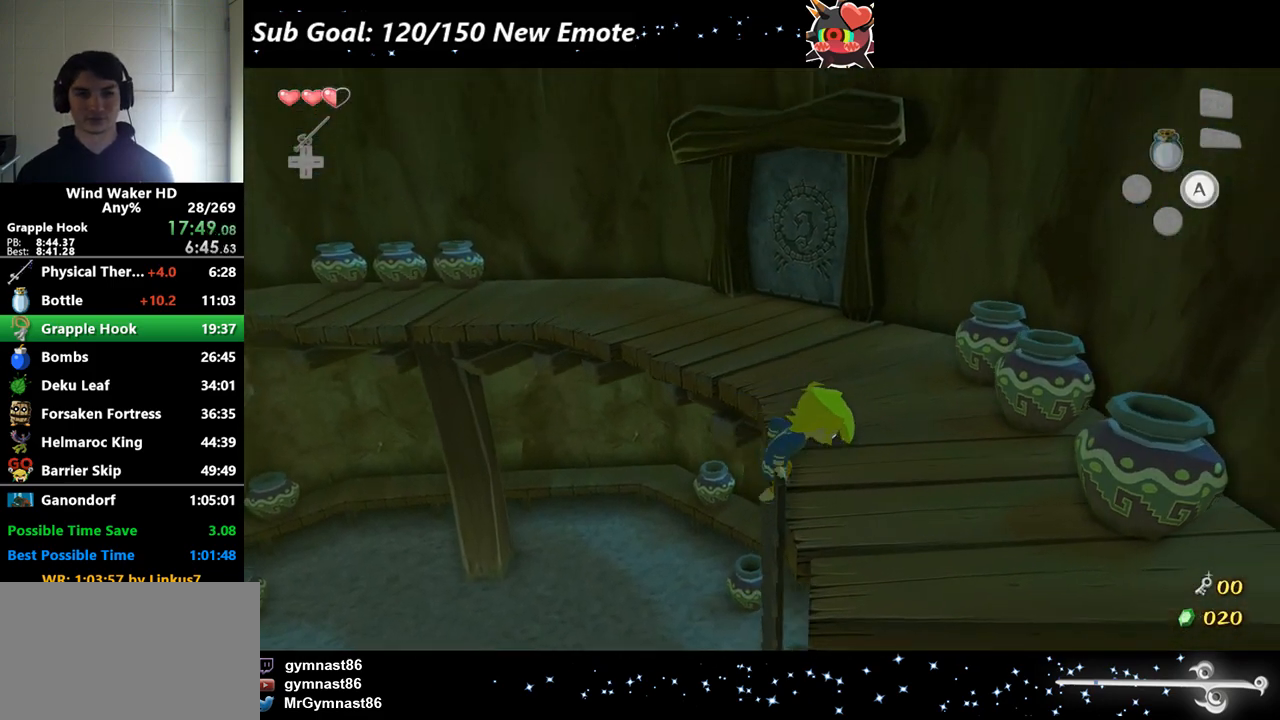
{"buttons": [], "left_stick": "up", "right_stick": "center", "events": [[300, "A", "down"], [433, "A", "up"]]}
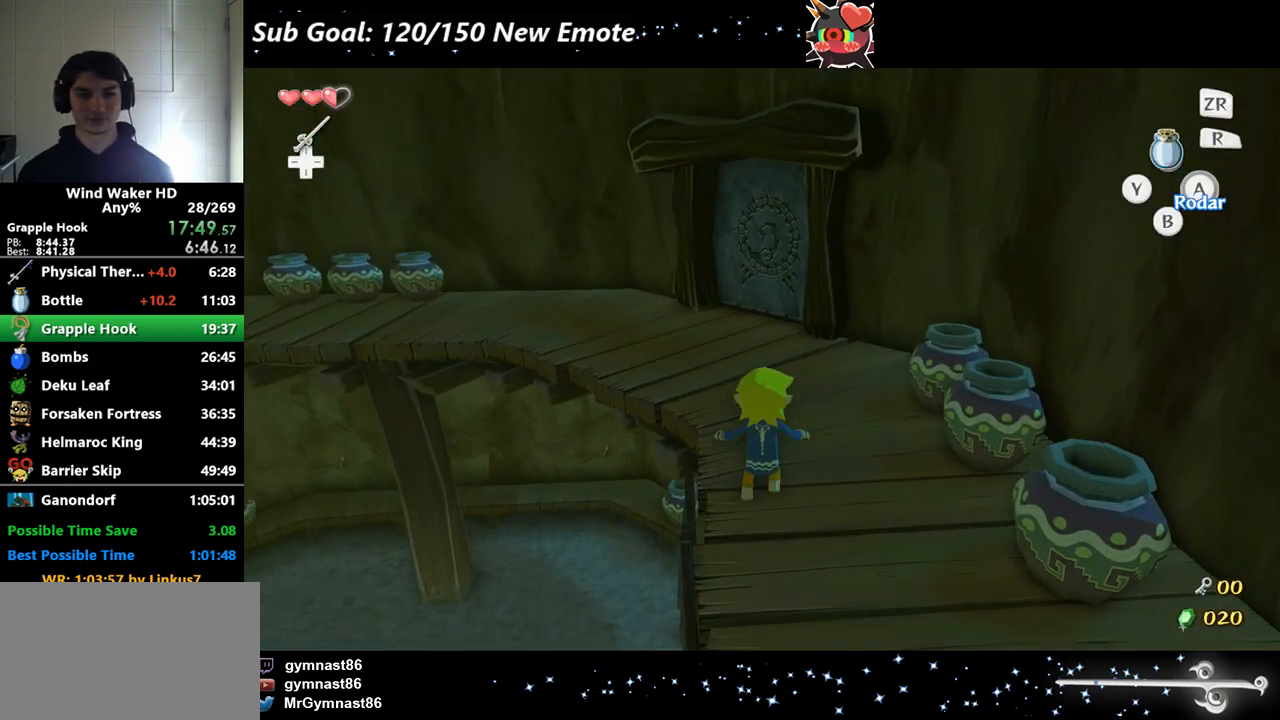
{"buttons": [], "left_stick": "up", "right_stick": "center"}
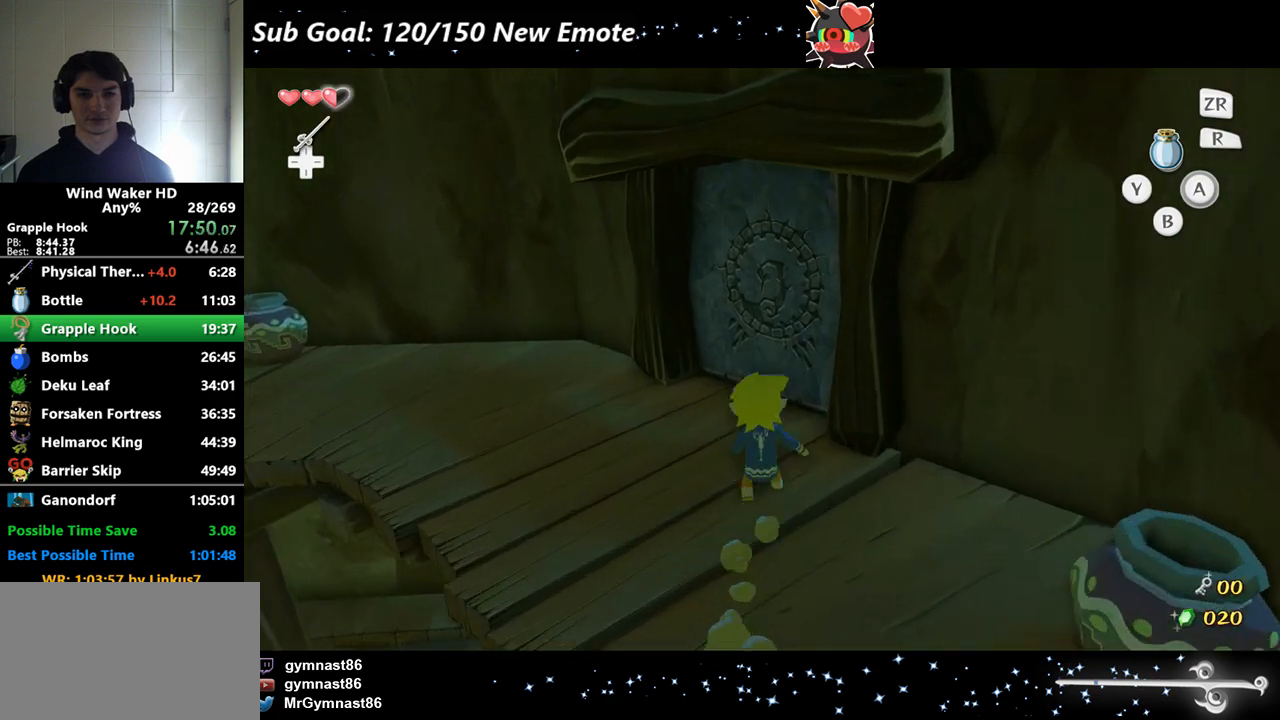
{"buttons": [], "left_stick": "center", "right_stick": "center", "events": [[133, "A", "down"], [200, "left_stick", "center"], [233, "A", "up"]]}
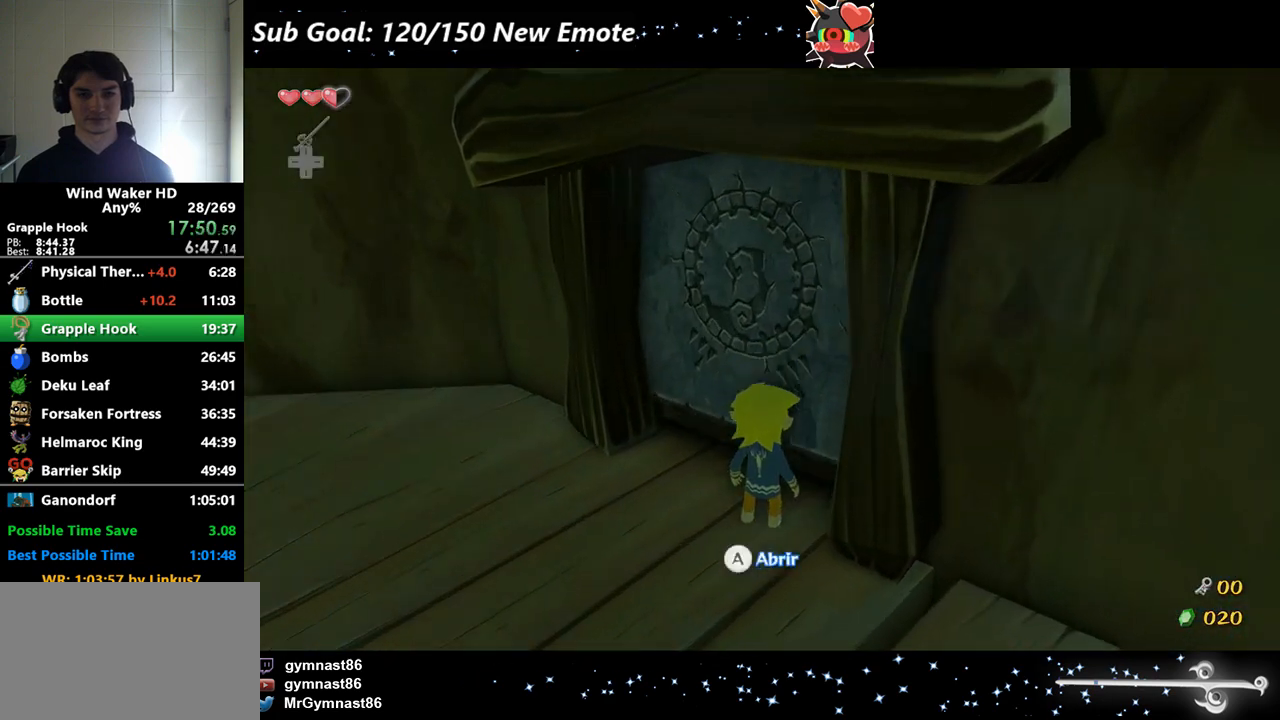
{"buttons": [], "left_stick": "center", "right_stick": "center"}
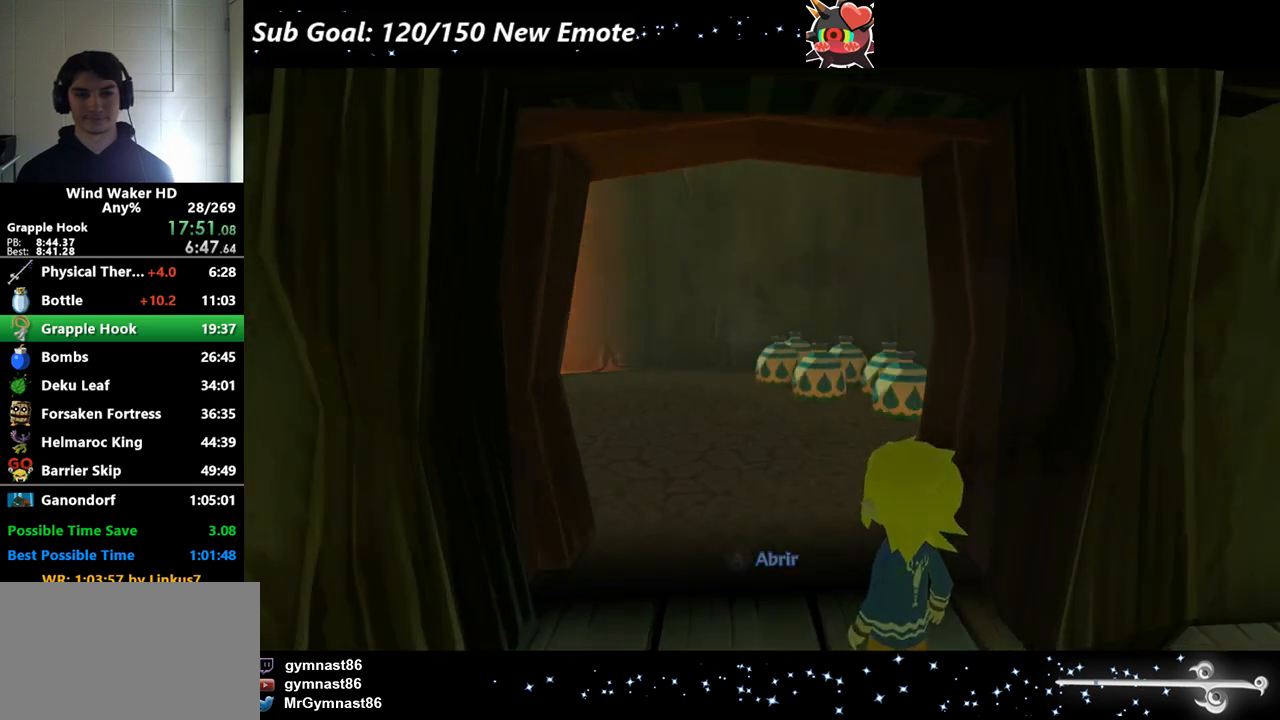
{"buttons": [], "left_stick": "center", "right_stick": "center"}
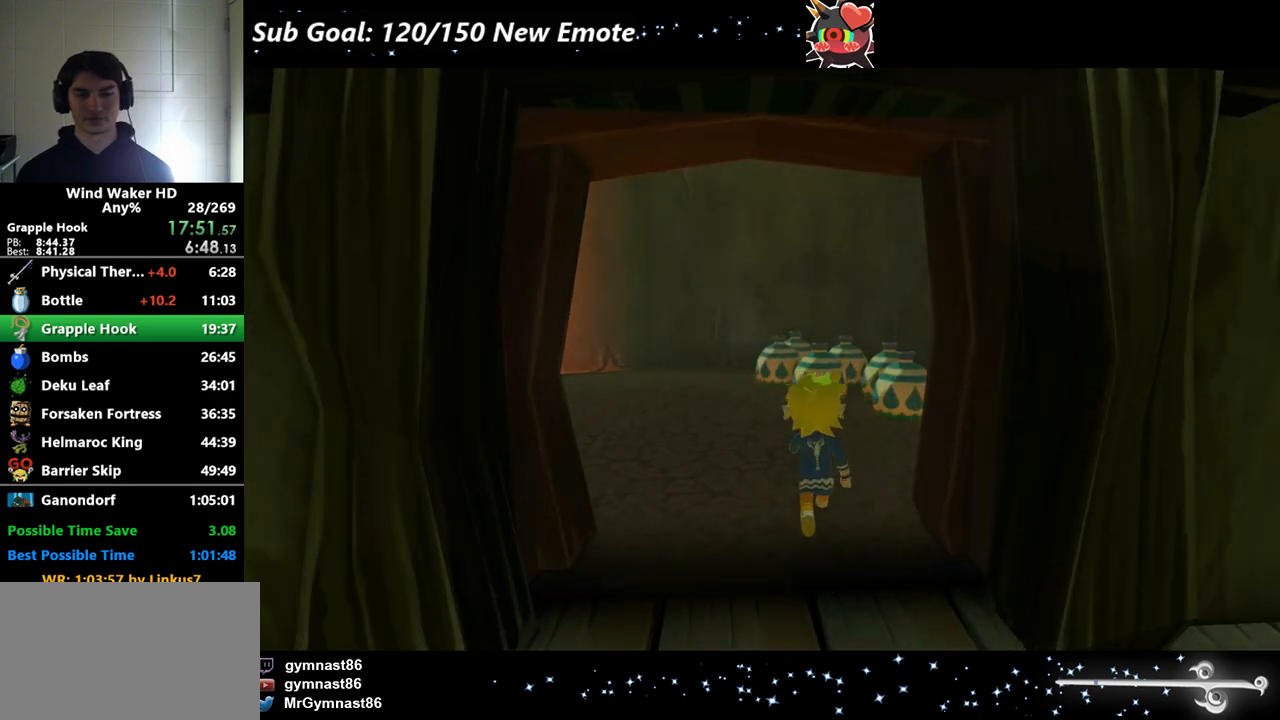
{"buttons": [], "left_stick": "up", "right_stick": "down", "events": [[100, "right_stick", "down"], [133, "left_stick", "up"]]}
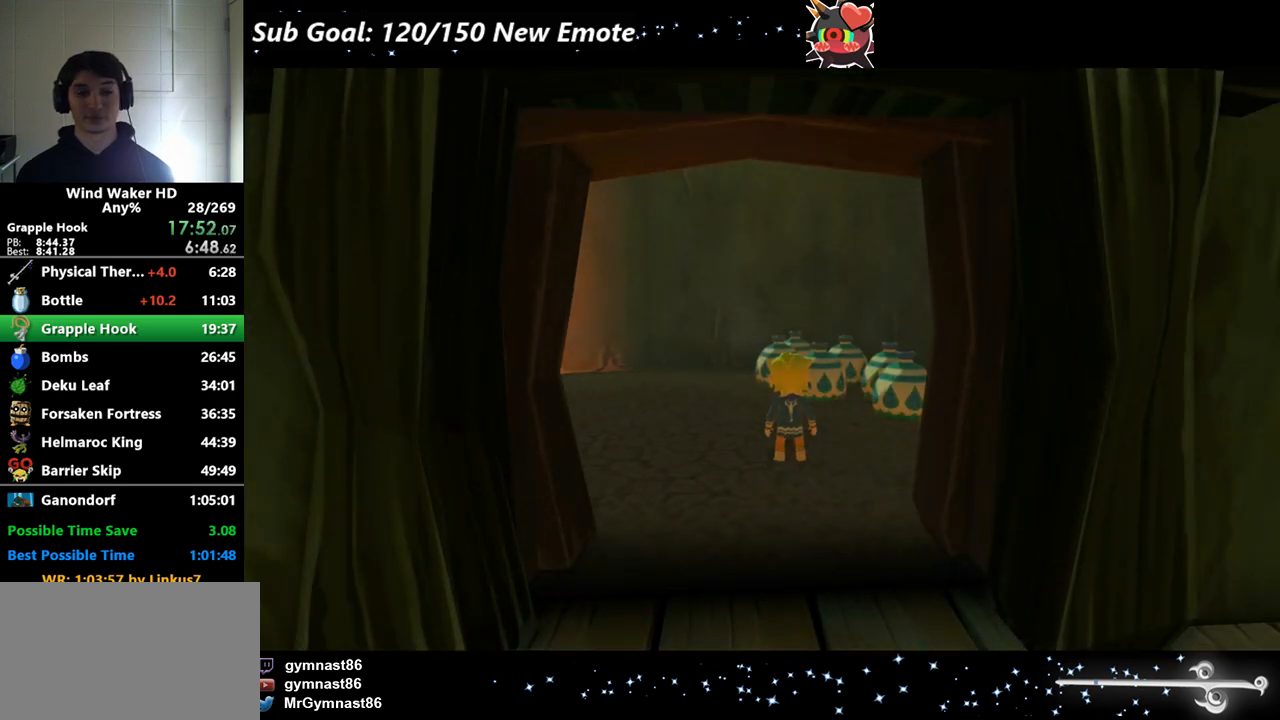
{"buttons": [], "left_stick": "up", "right_stick": "down"}
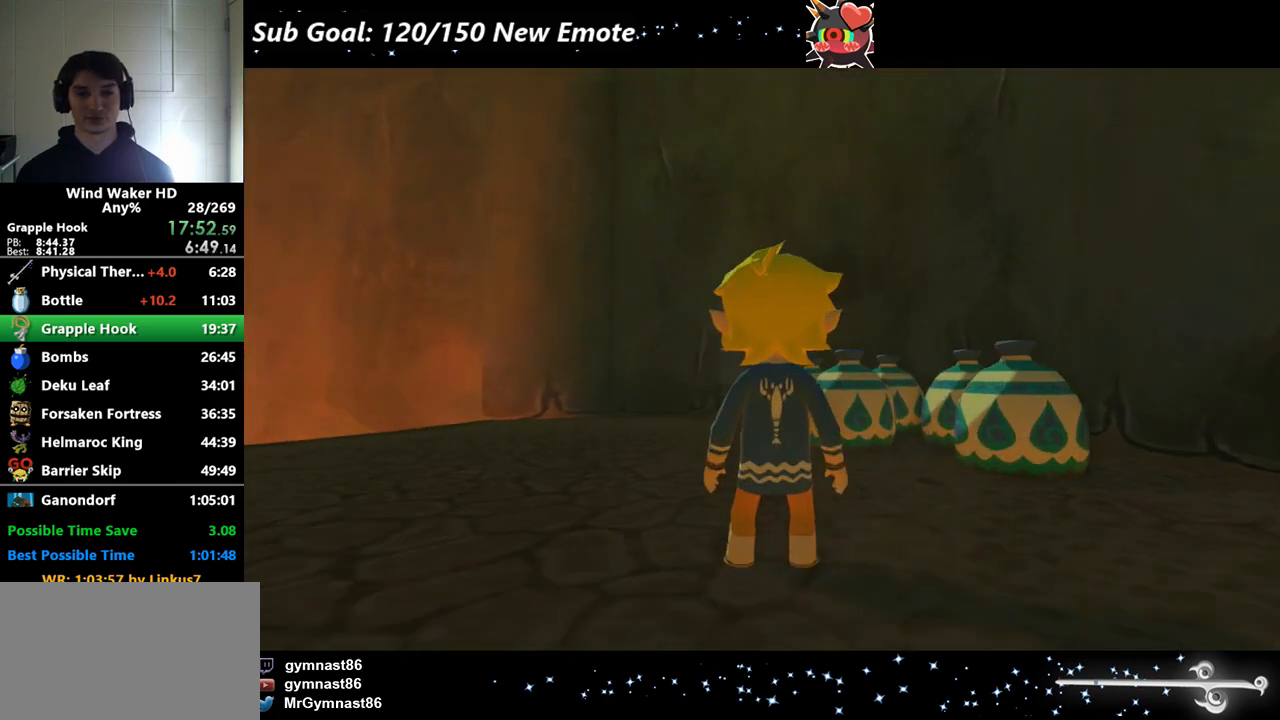
{"buttons": [], "left_stick": "up", "right_stick": "center", "events": [[367, "right_stick", "center"]]}
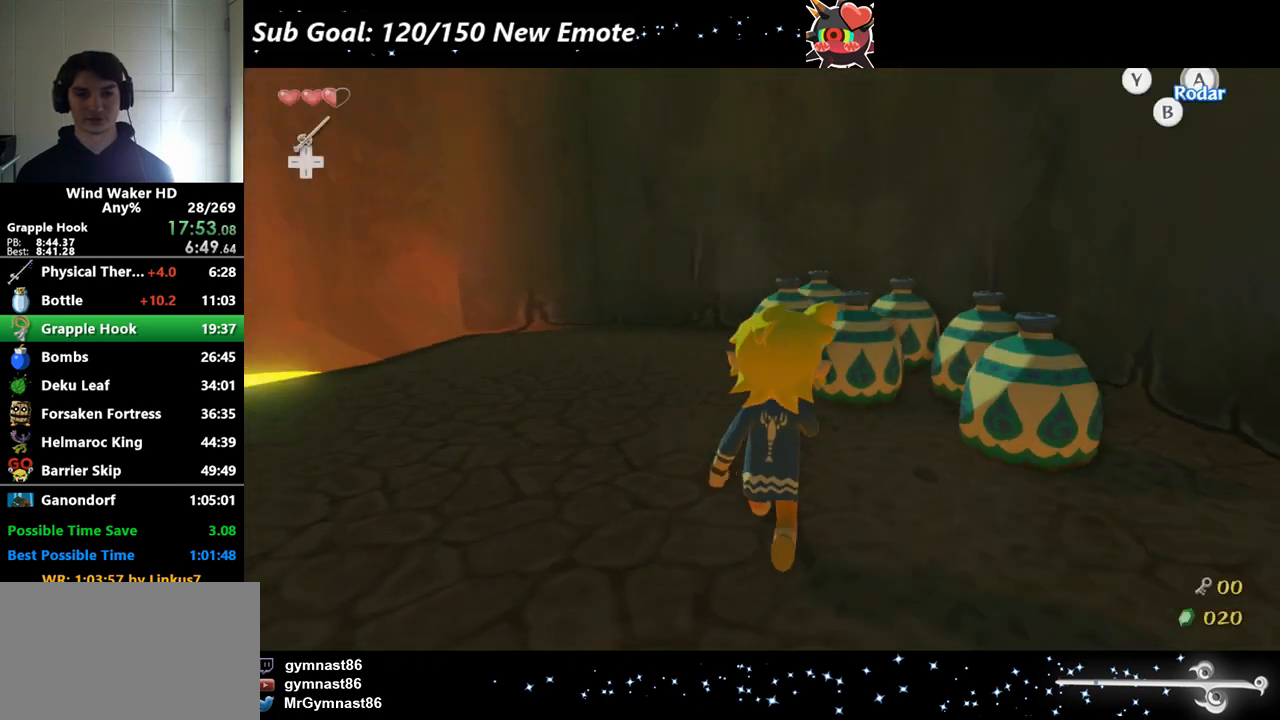
{"buttons": ["A"], "left_stick": "center", "right_stick": "right", "events": [[333, "A", "down"], [333, "left_stick", "center"], [367, "right_stick", "right"]]}
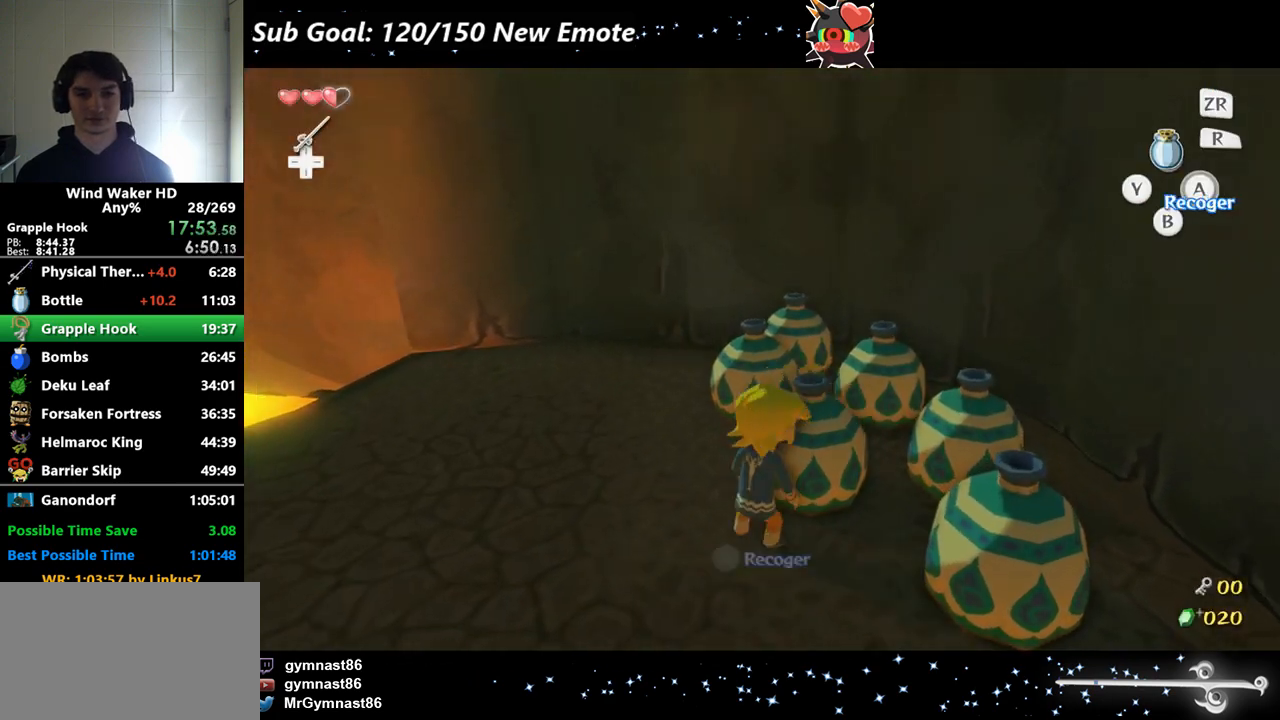
{"buttons": [], "left_stick": "up", "right_stick": "center", "events": [[300, "left_stick", "up"], [400, "A", "up"], [433, "right_stick", "center"]]}
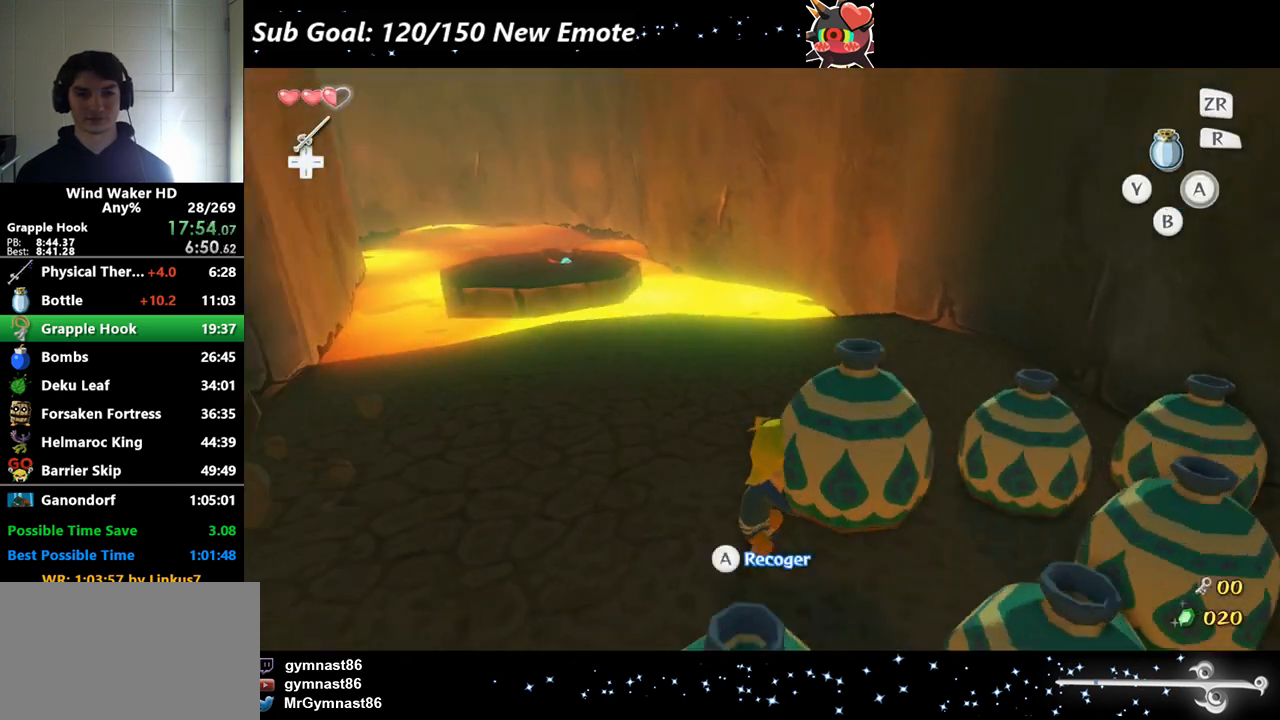
{"buttons": [], "left_stick": "up", "right_stick": "center", "events": [[400, "right_stick", "down"], [467, "right_stick", "center"]]}